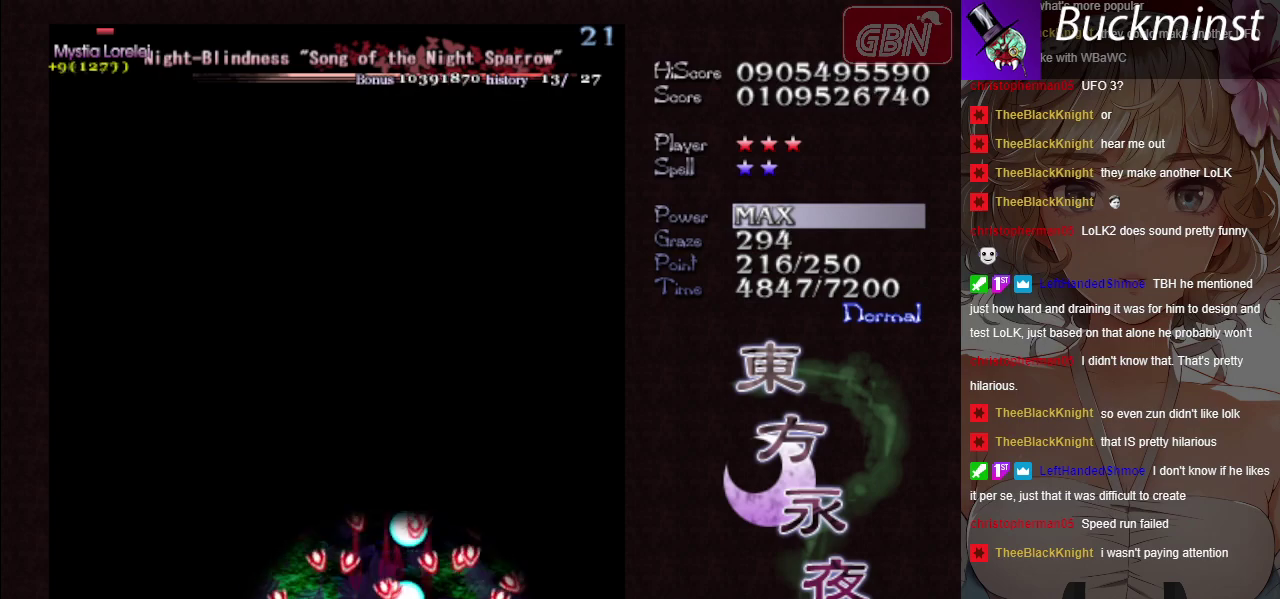
Gameplay with a controller (Xbox layout); each line is a JSON object with the inputs held at the frame after it (dt_ms = milliseconds from this image to that frame). "events" lists button and stick changes between this image and that frame as [ms after this image, input, new state], when the widget could be followed in between. Not read: L3 R3 right_stick.
{"dt_ms": 500, "buttons": ["A", "X"], "left_stick": "center"}
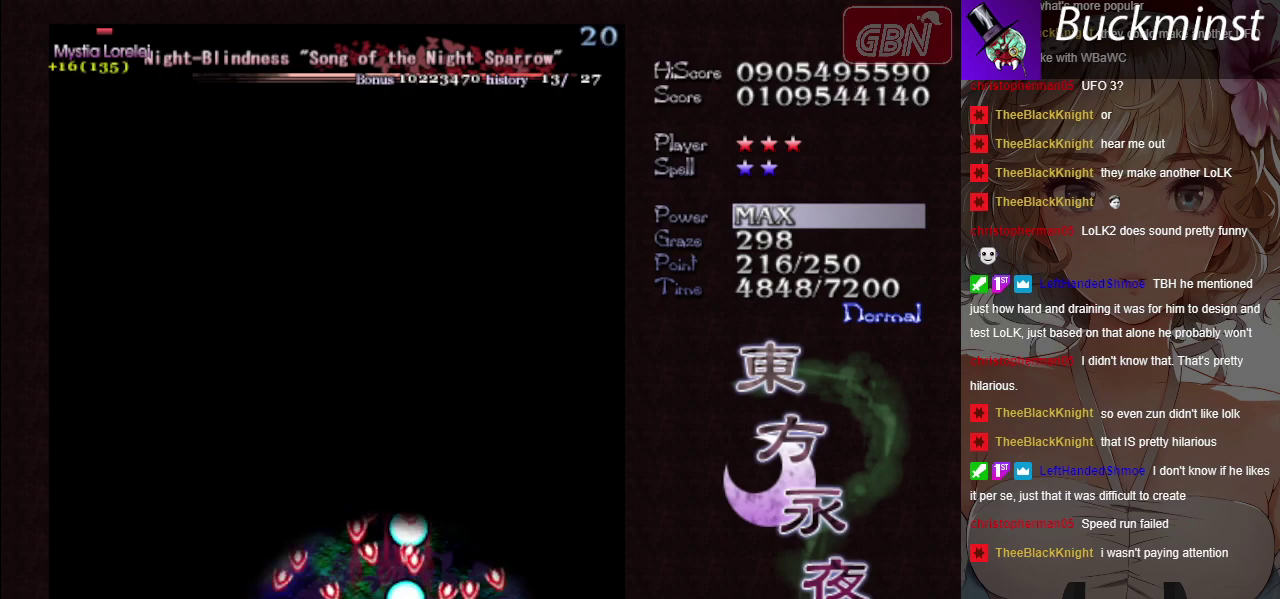
{"dt_ms": 500, "buttons": ["A", "X"], "left_stick": "center", "events": []}
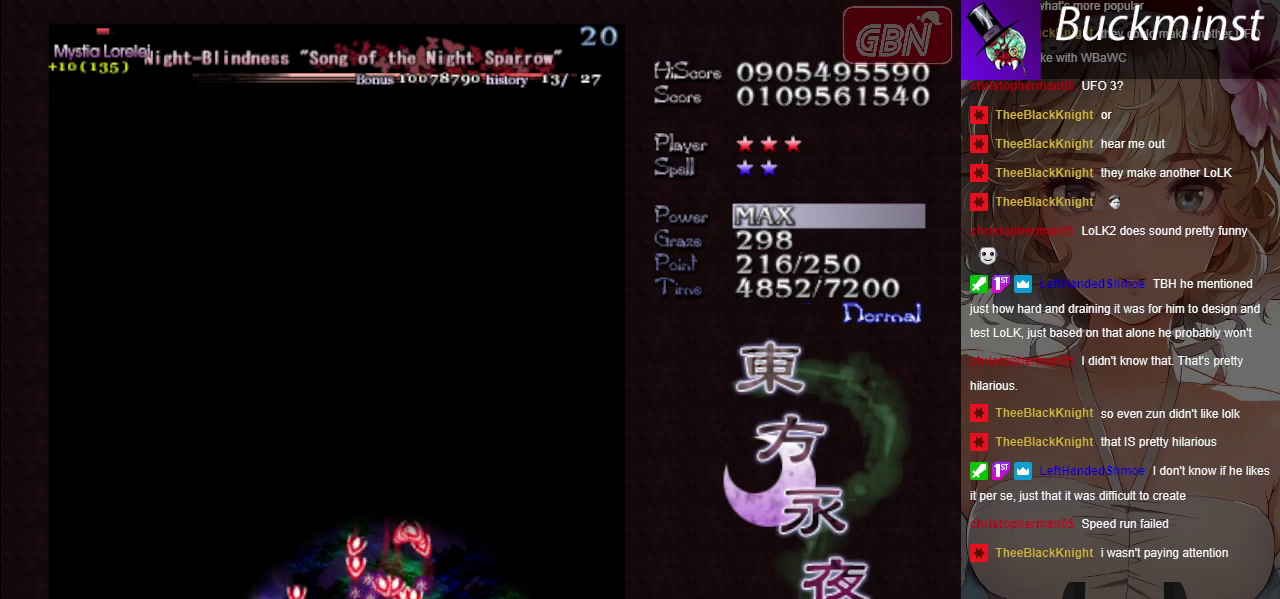
{"dt_ms": 500, "buttons": ["A", "X"], "left_stick": "center", "events": []}
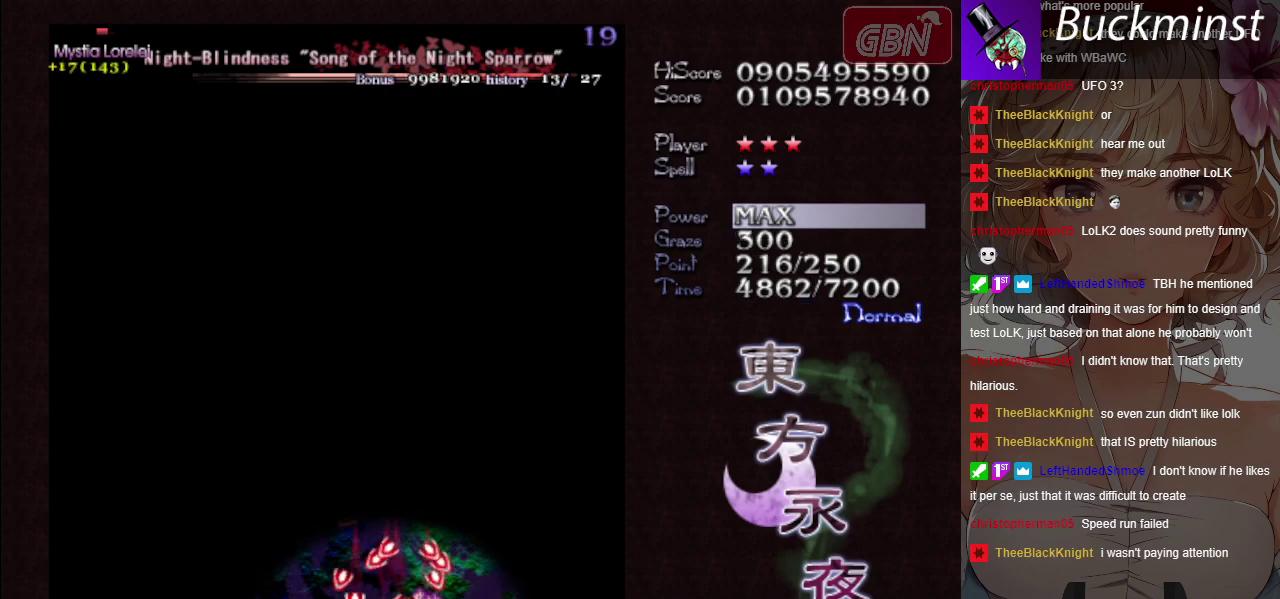
{"dt_ms": 500, "buttons": ["A", "X"], "left_stick": "center", "events": []}
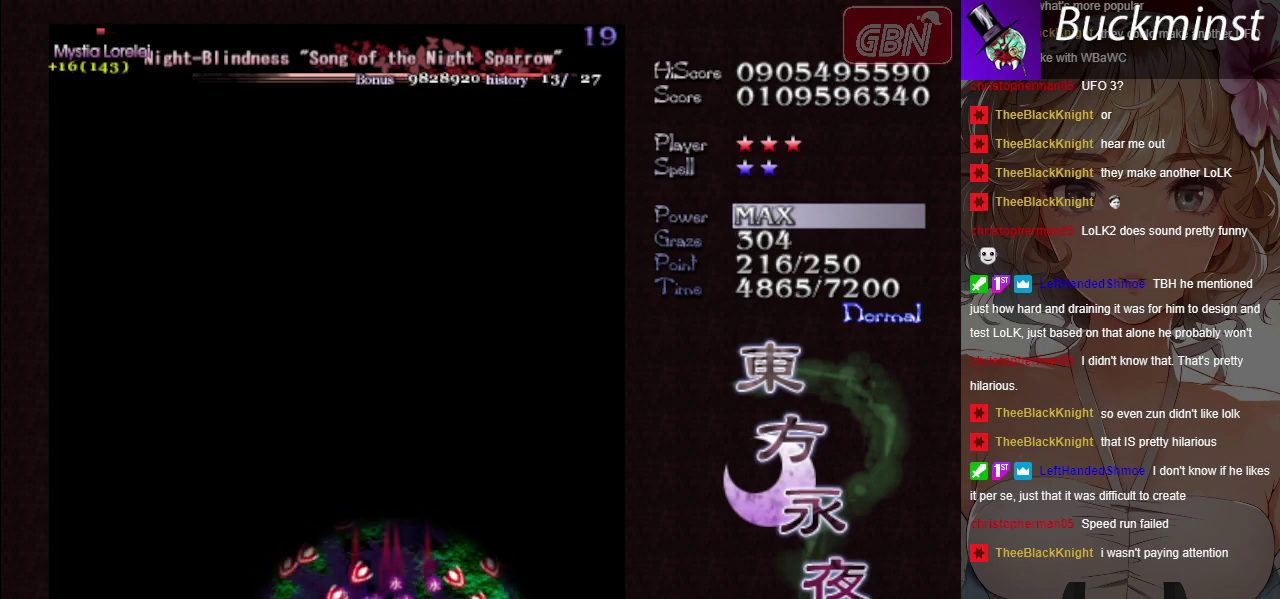
{"dt_ms": 500, "buttons": ["A", "X"], "left_stick": "center", "events": []}
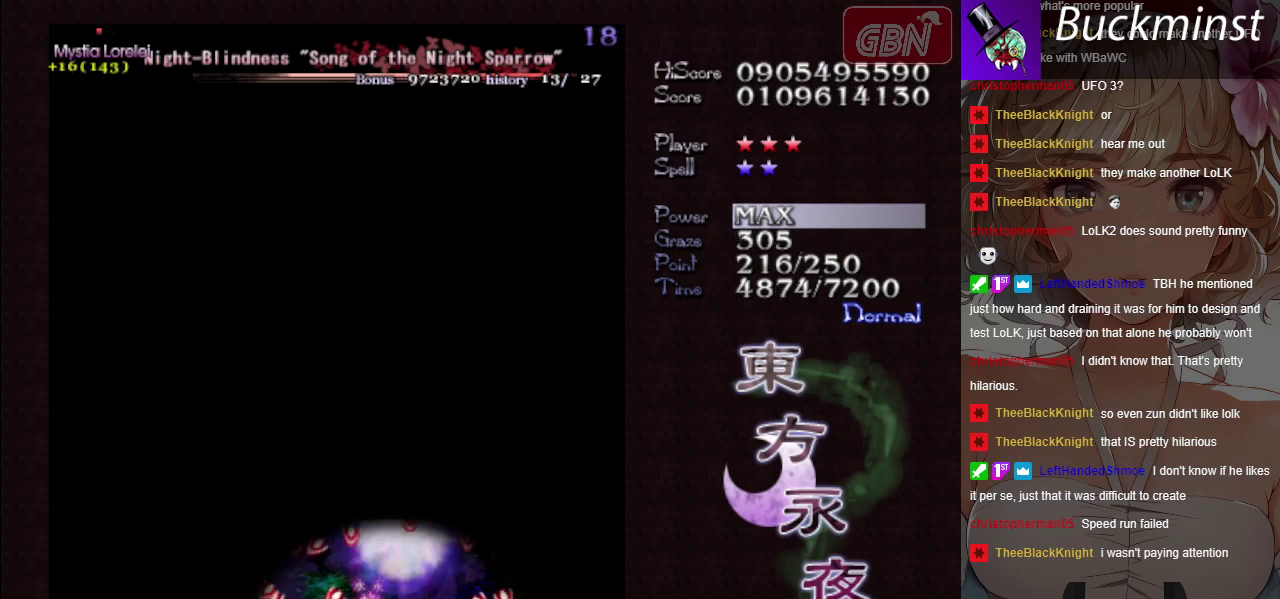
{"dt_ms": 500, "buttons": ["A", "X"], "left_stick": "center", "events": []}
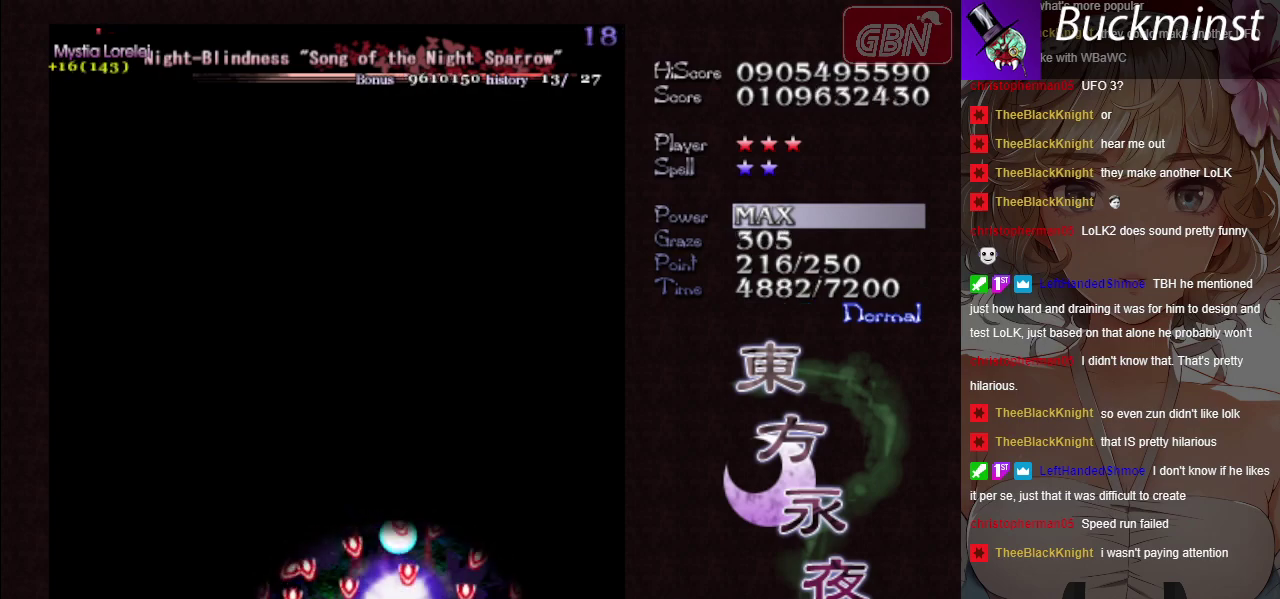
{"dt_ms": 500, "buttons": ["A", "X"], "left_stick": "center", "events": []}
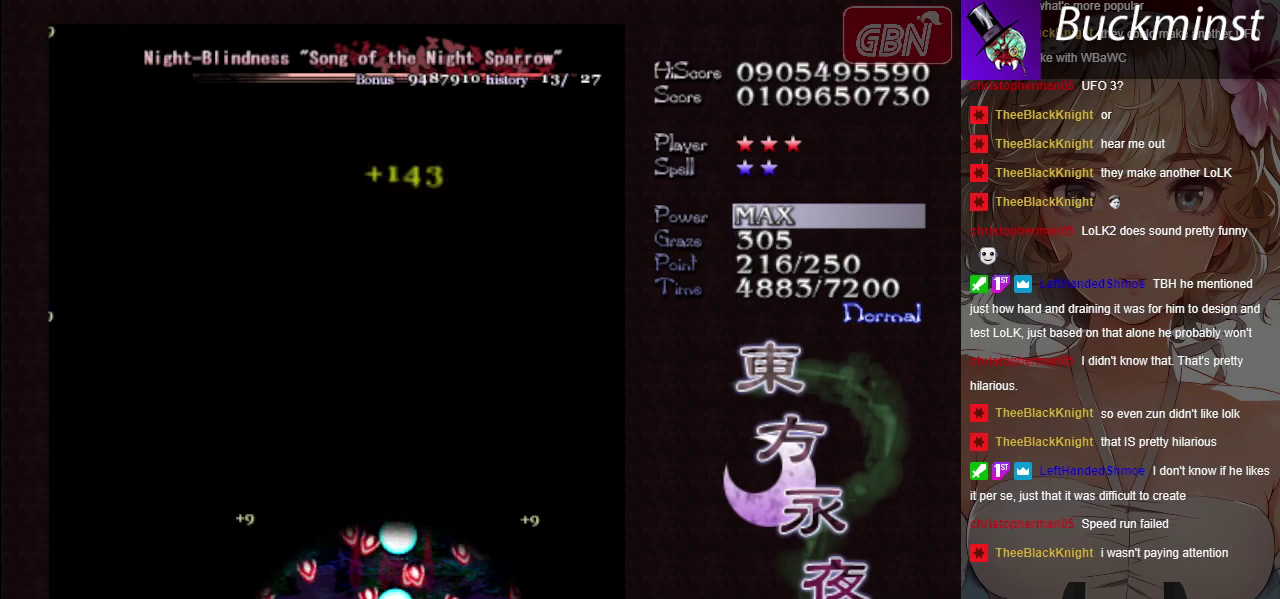
{"dt_ms": 500, "buttons": ["A", "X"], "left_stick": "center", "events": [[283, "left_stick", "left"], [450, "left_stick", "center"]]}
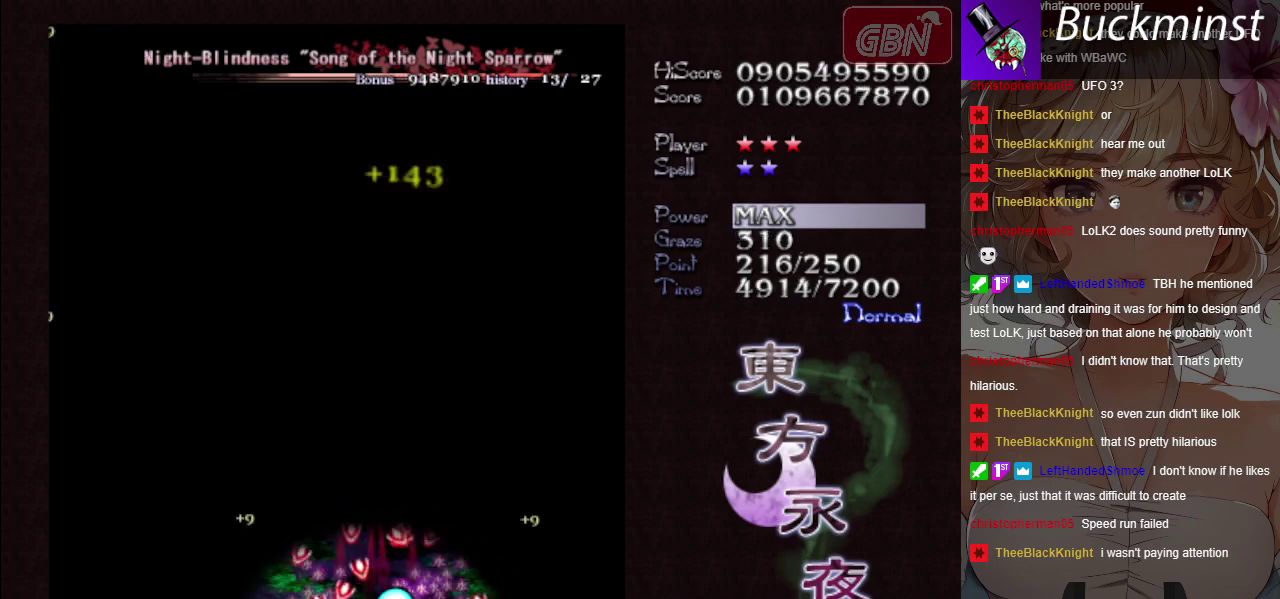
{"dt_ms": 500, "buttons": ["A", "X"], "left_stick": "center", "events": [[417, "left_stick", "right"], [483, "left_stick", "center"]]}
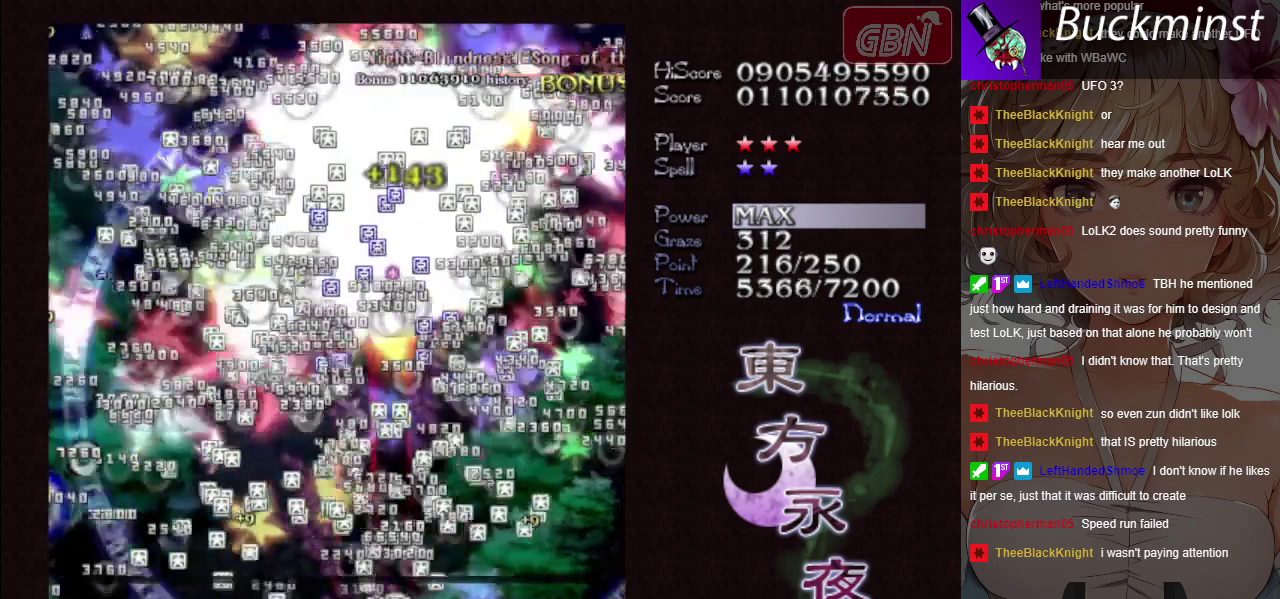
{"dt_ms": 600, "buttons": [], "left_stick": "left", "events": [[517, "X", "up"], [567, "A", "up"], [583, "left_stick", "left"]]}
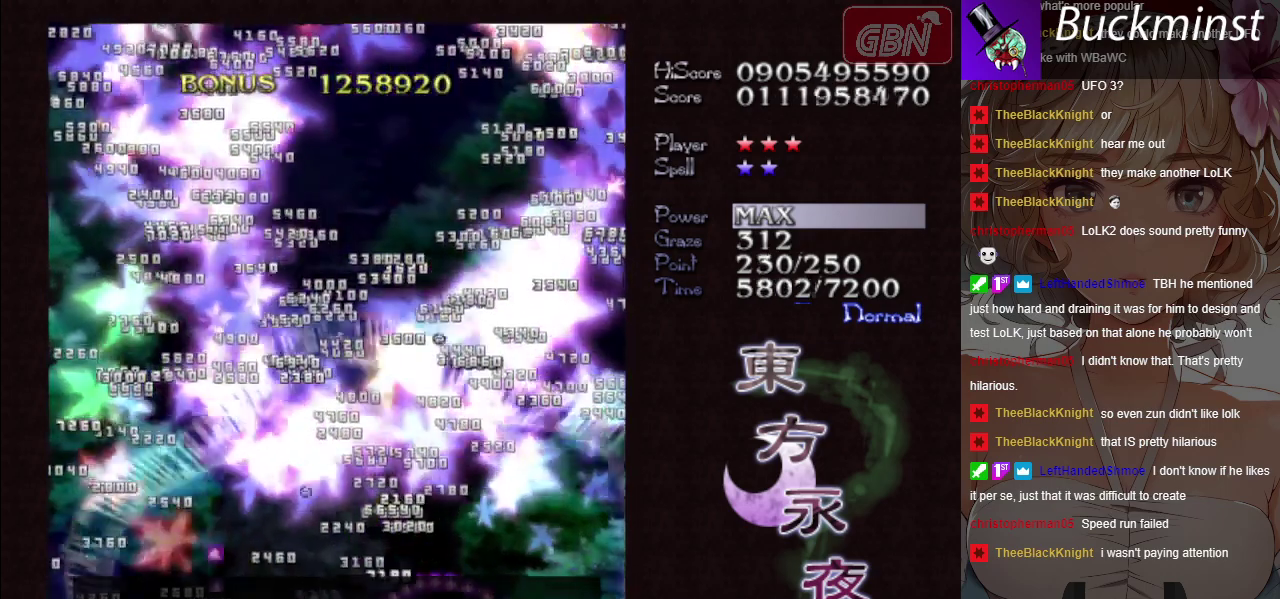
{"dt_ms": 400, "buttons": [], "left_stick": "center", "events": [[117, "left_stick", "center"]]}
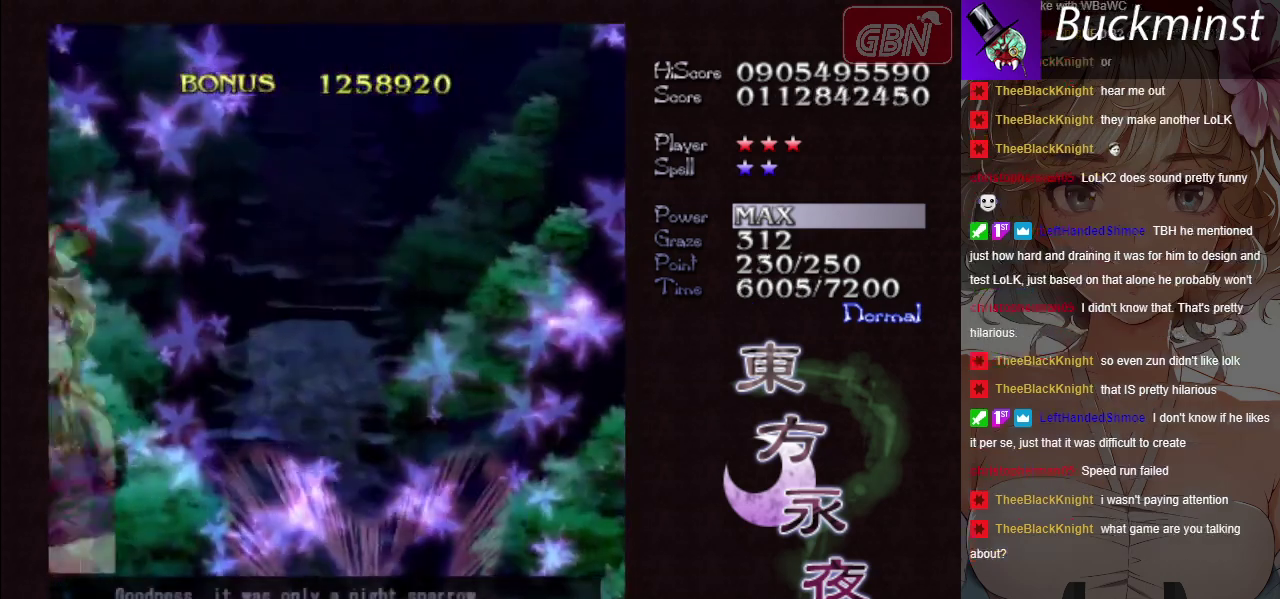
{"dt_ms": 500, "buttons": [], "left_stick": "center", "events": [[50, "left_stick", "up-left"], [217, "left_stick", "center"]]}
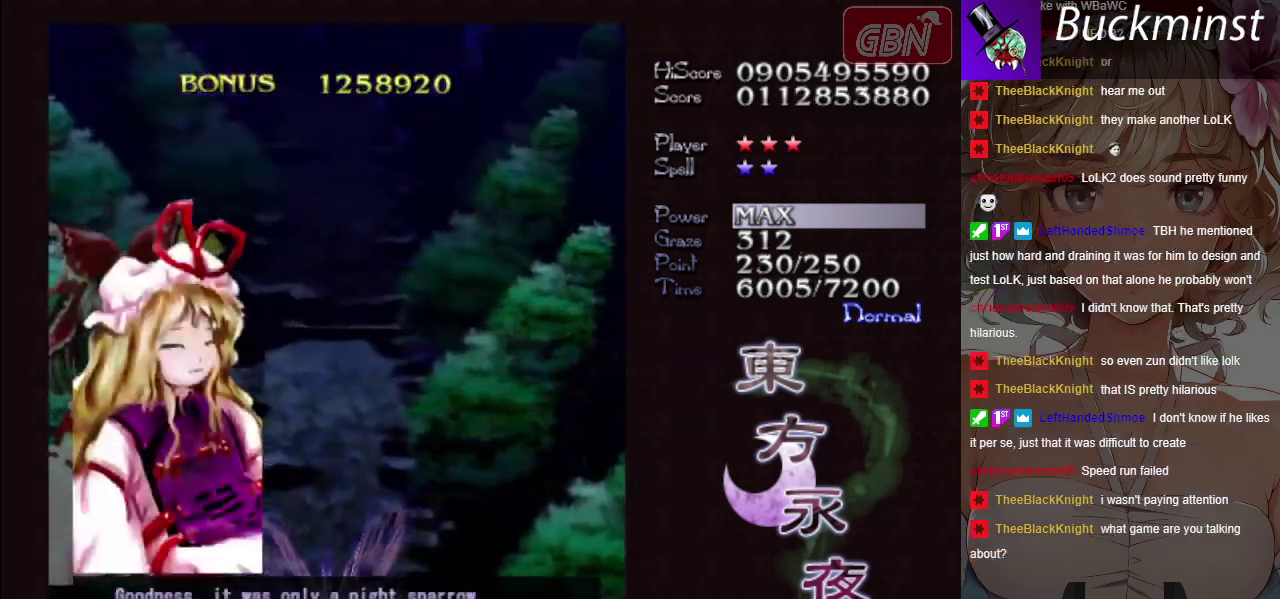
{"dt_ms": 700, "buttons": [], "left_stick": "center", "events": [[600, "A", "down"], [700, "A", "up"]]}
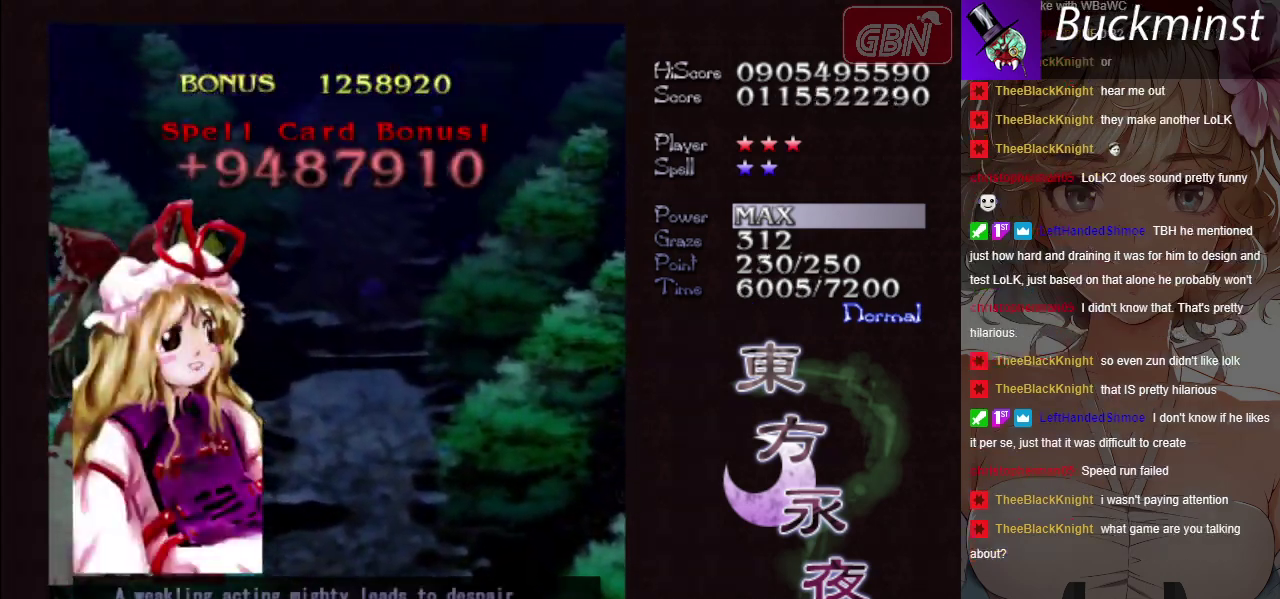
{"dt_ms": 300, "buttons": [], "left_stick": "center", "events": [[233, "A", "down"], [300, "A", "up"]]}
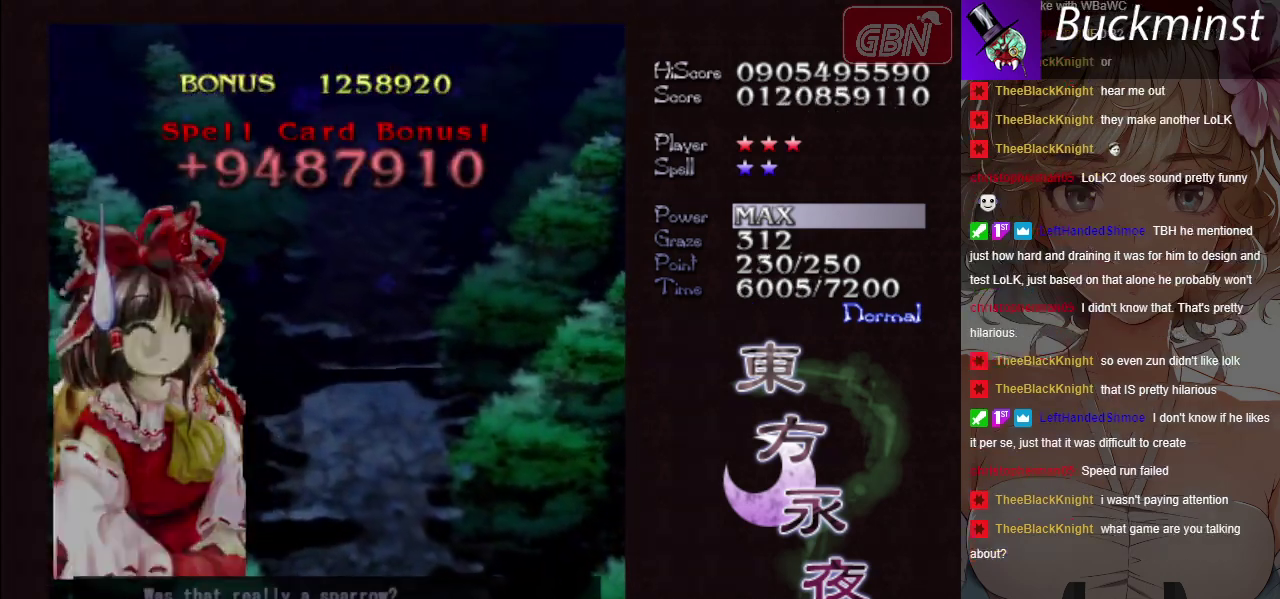
{"dt_ms": 300, "buttons": [], "left_stick": "center", "events": [[150, "A", "down"], [267, "A", "up"]]}
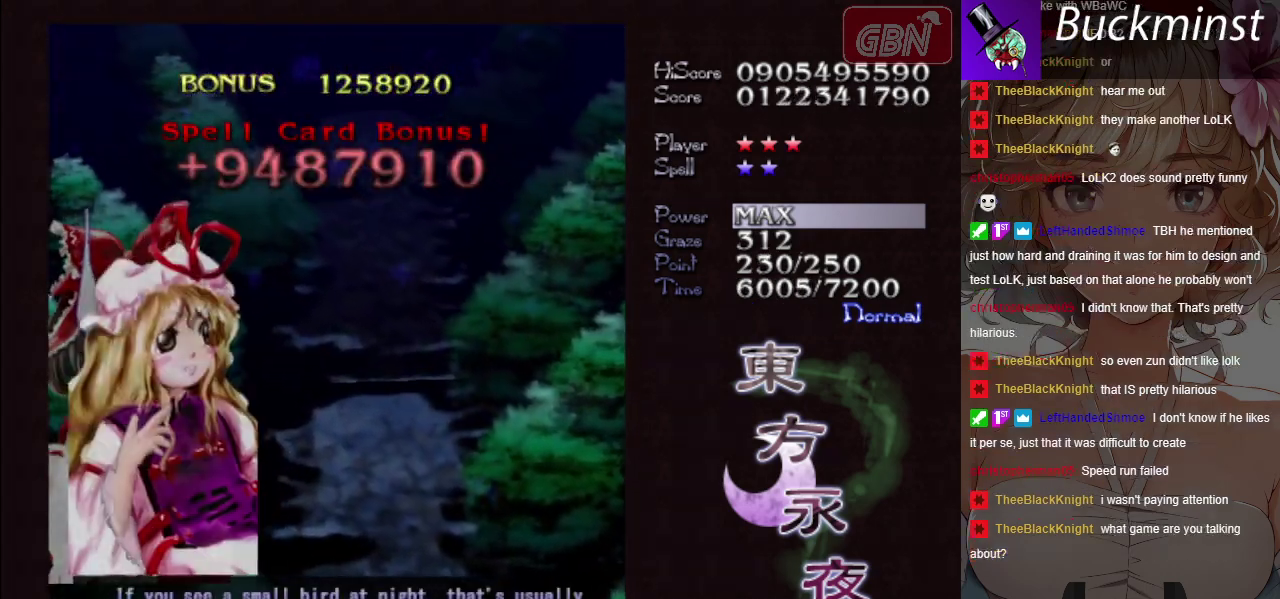
{"dt_ms": 800, "buttons": [], "left_stick": "center", "events": [[617, "A", "down"], [733, "A", "up"]]}
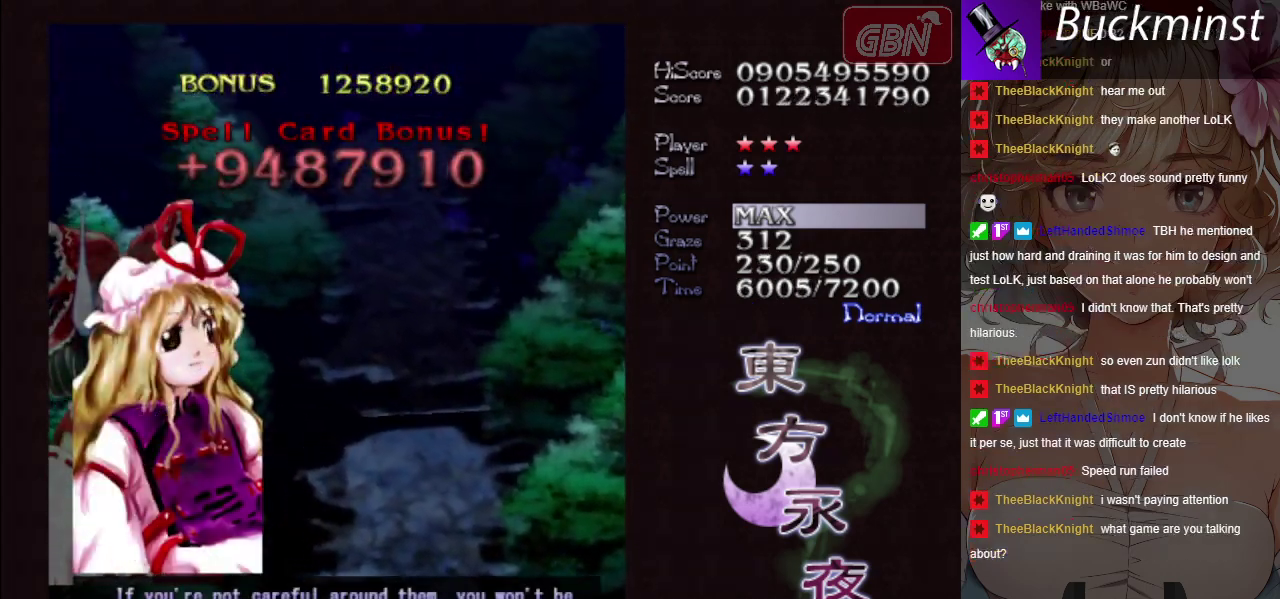
{"dt_ms": 200, "buttons": [], "left_stick": "center", "events": [[100, "A", "down"], [200, "A", "up"]]}
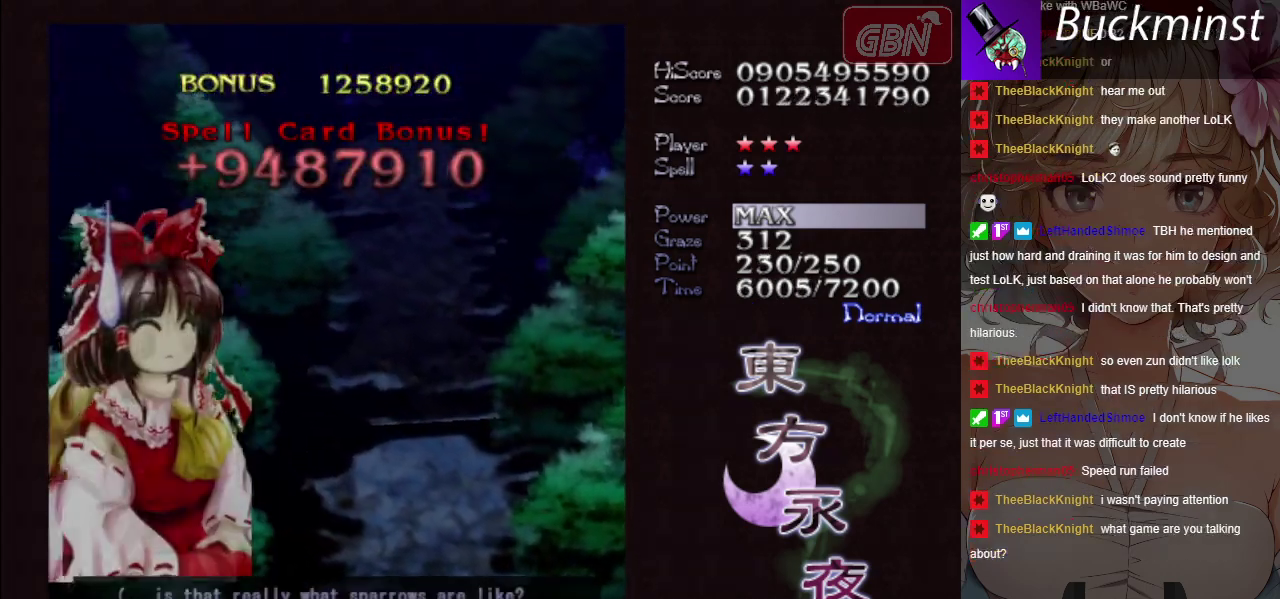
{"dt_ms": 100, "buttons": ["A"], "left_stick": "center", "events": [[100, "A", "down"]]}
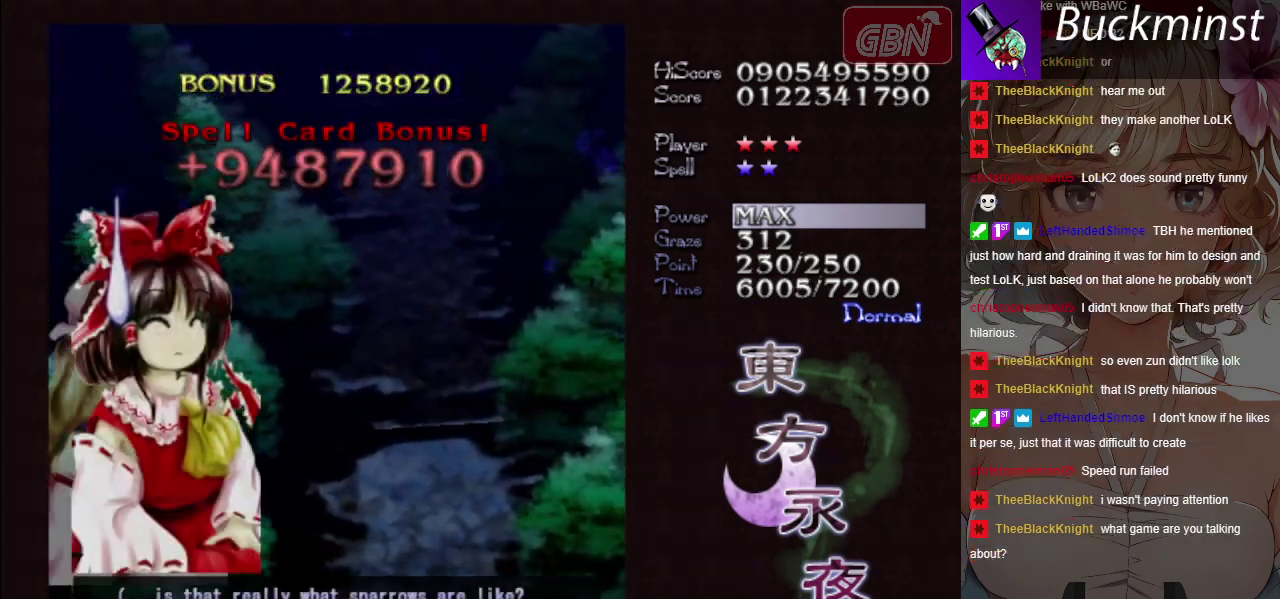
{"dt_ms": 200, "buttons": ["A"], "left_stick": "center", "events": [[100, "A", "up"], [200, "A", "down"]]}
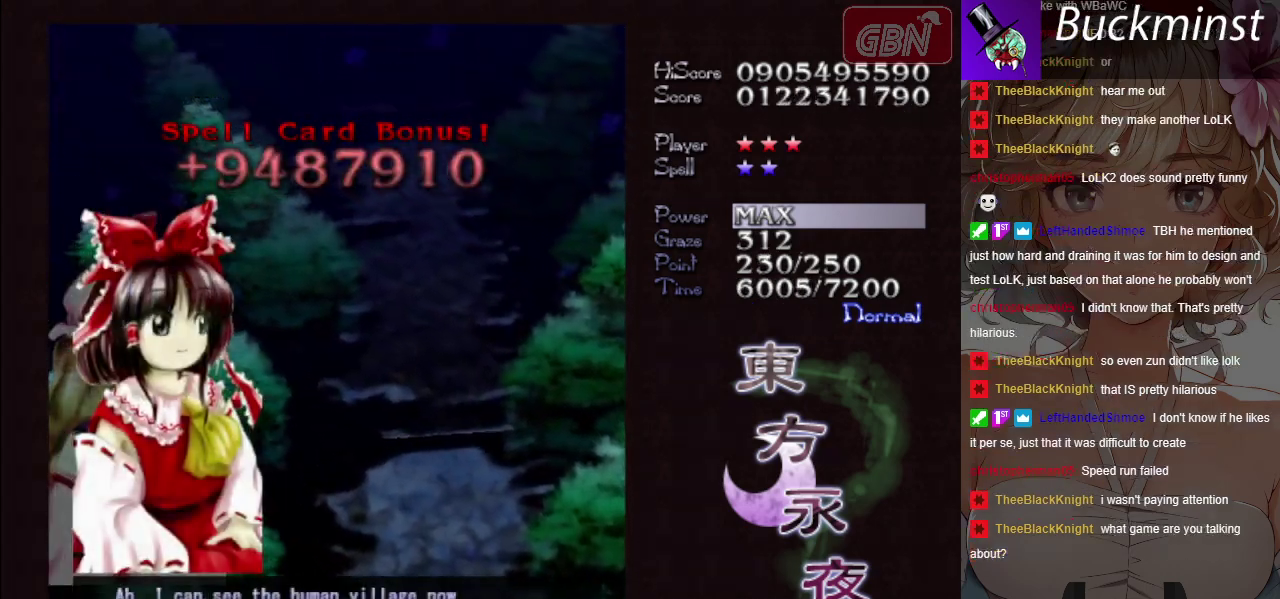
{"dt_ms": 200, "buttons": ["A"], "left_stick": "center", "events": [[67, "A", "up"], [183, "A", "down"]]}
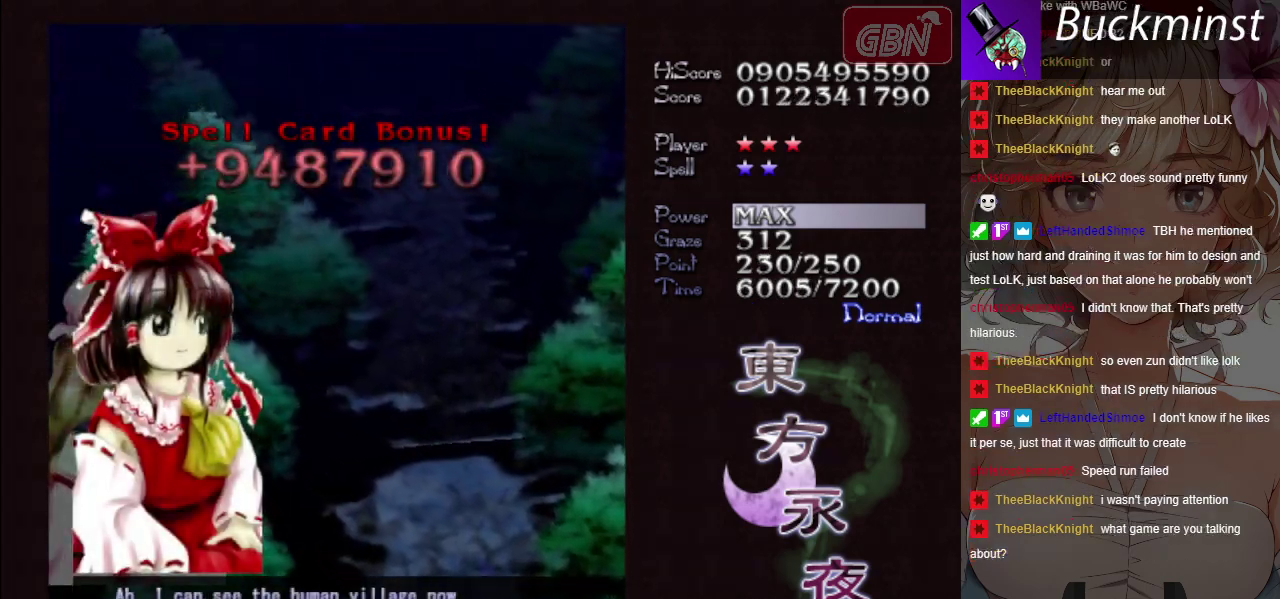
{"dt_ms": 200, "buttons": ["A"], "left_stick": "center", "events": [[67, "A", "up"], [167, "A", "down"]]}
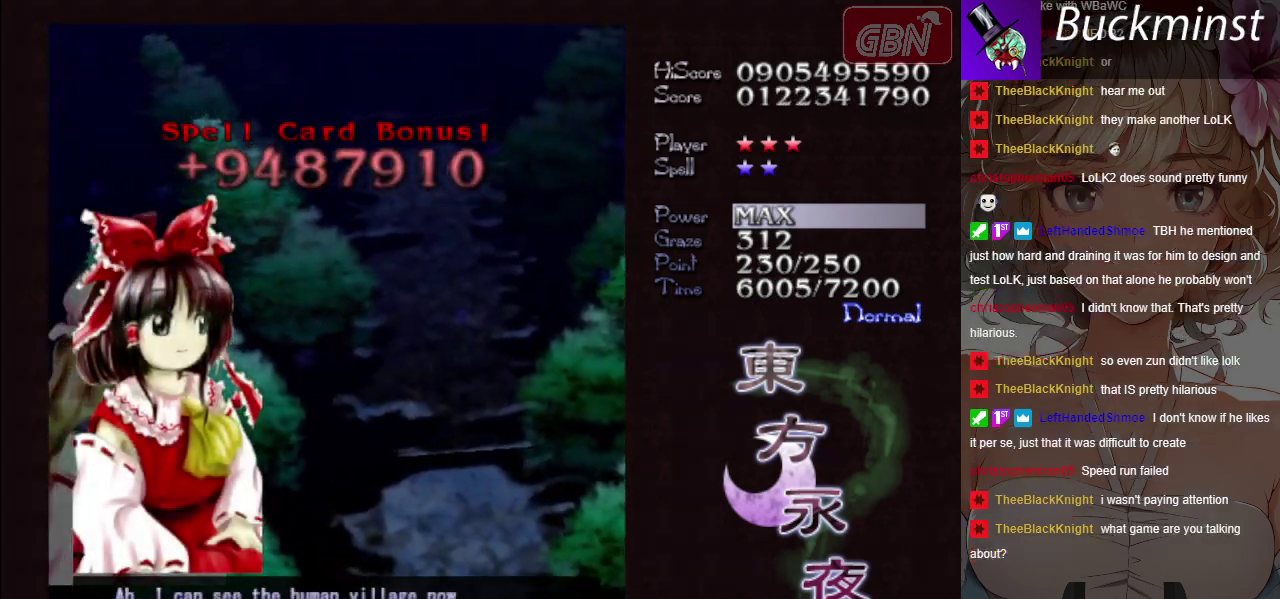
{"dt_ms": 600, "buttons": ["A"], "left_stick": "center", "events": [[67, "A", "up"], [567, "A", "down"]]}
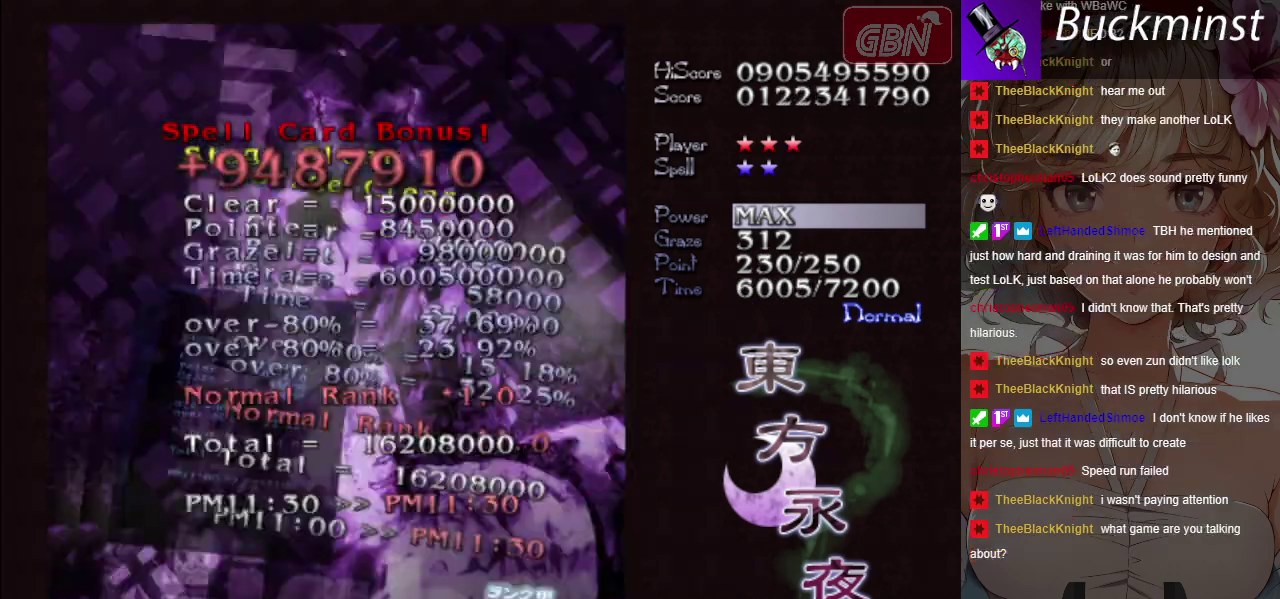
{"dt_ms": 600, "buttons": ["A"], "left_stick": "center", "events": [[100, "A", "up"], [567, "A", "down"]]}
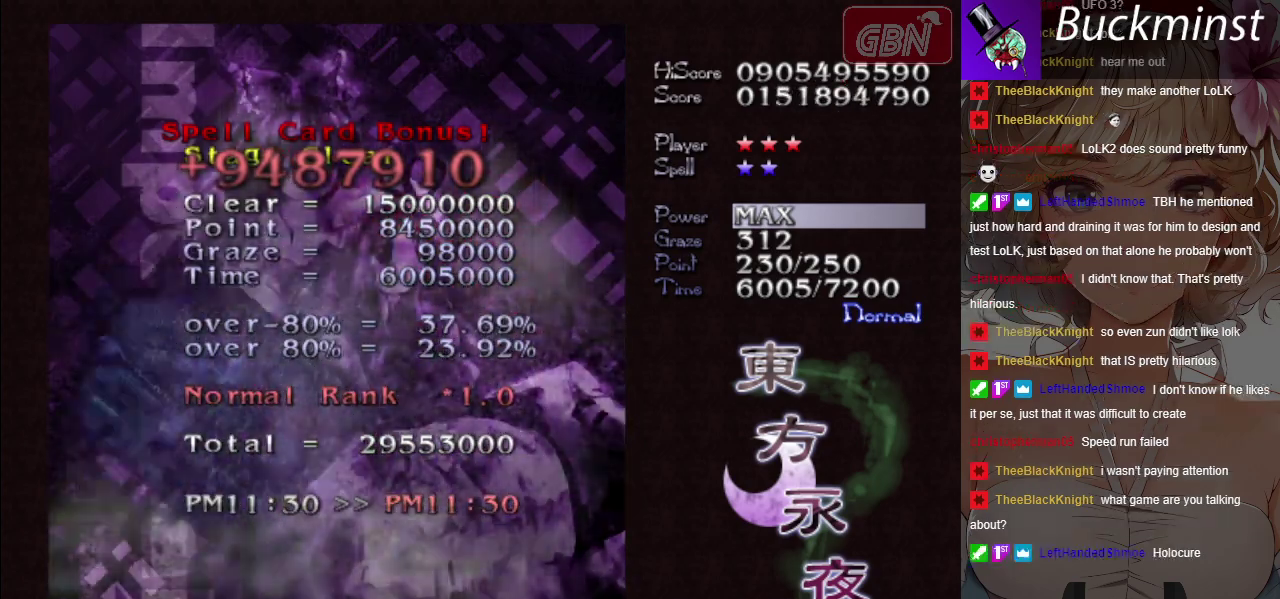
{"dt_ms": 300, "buttons": [], "left_stick": "center", "events": [[100, "A", "up"]]}
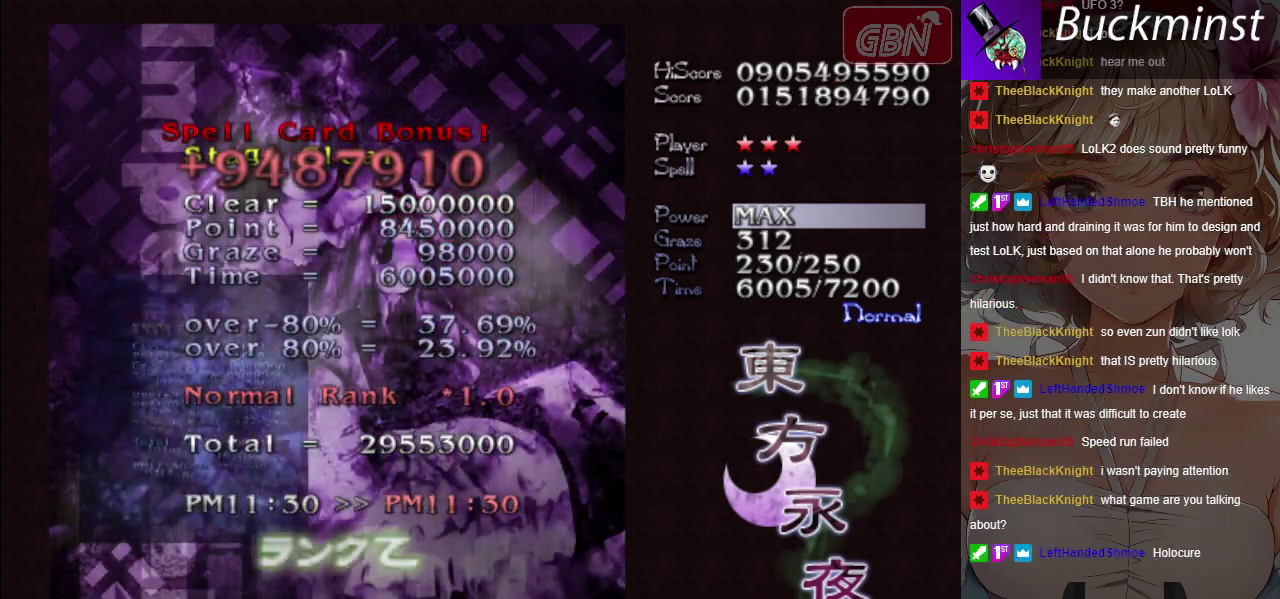
{"dt_ms": 500, "buttons": ["A"], "left_stick": "center", "events": [[483, "A", "down"]]}
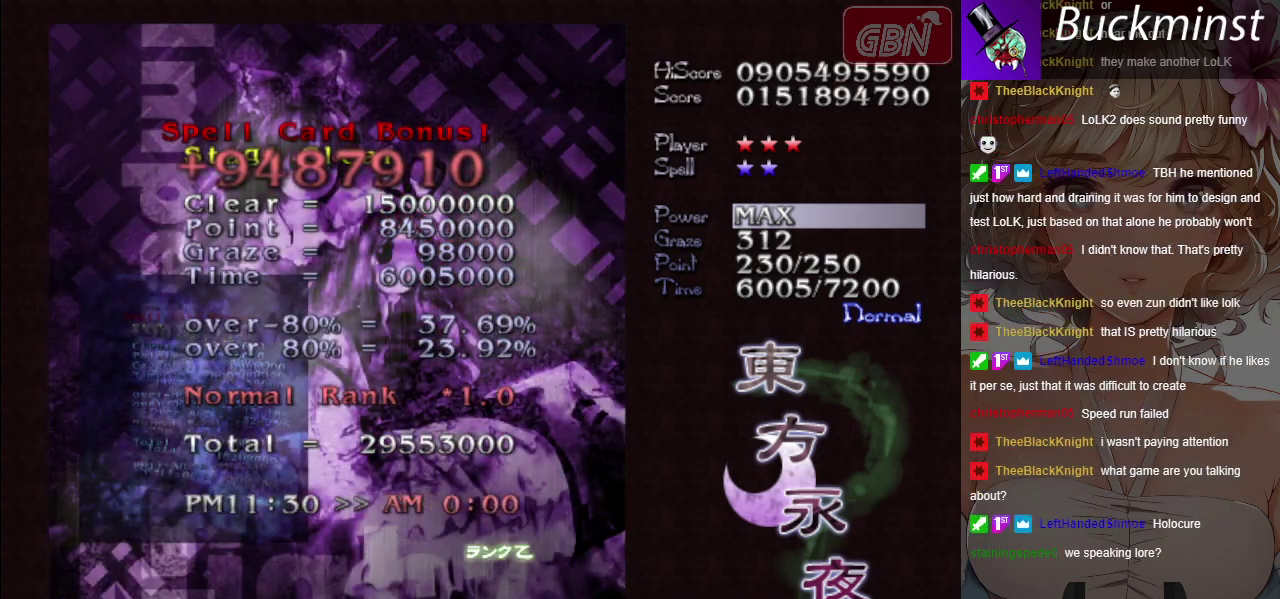
{"dt_ms": 500, "buttons": [], "left_stick": "center", "events": [[117, "A", "up"]]}
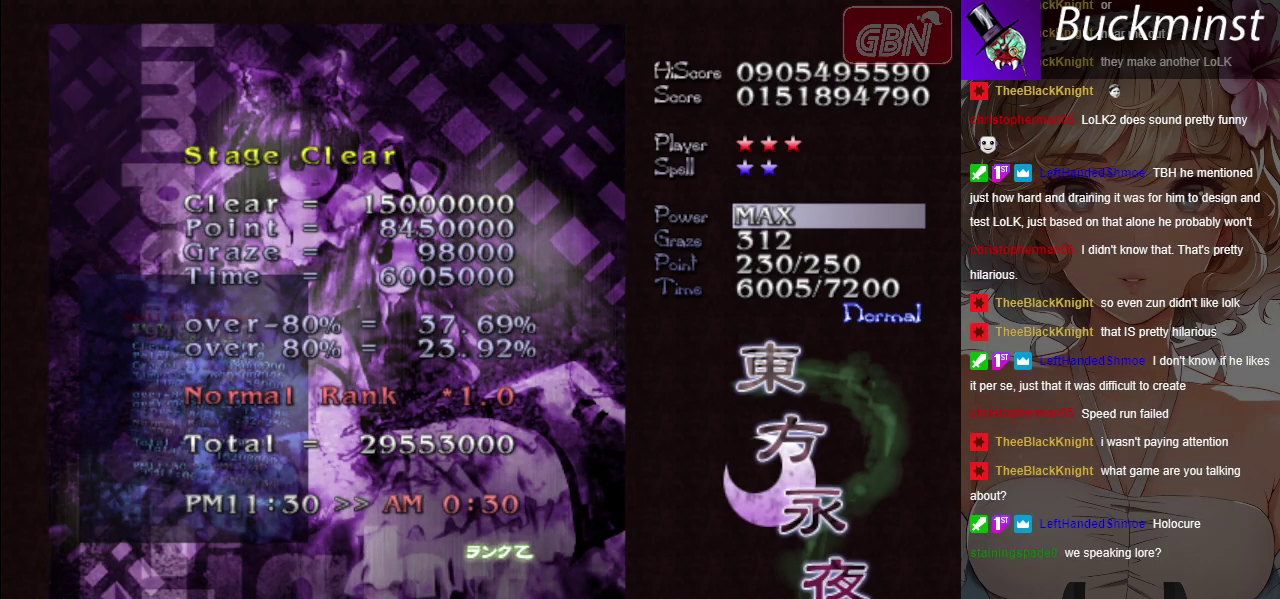
{"dt_ms": 600, "buttons": ["A"], "left_stick": "center", "events": [[600, "A", "down"]]}